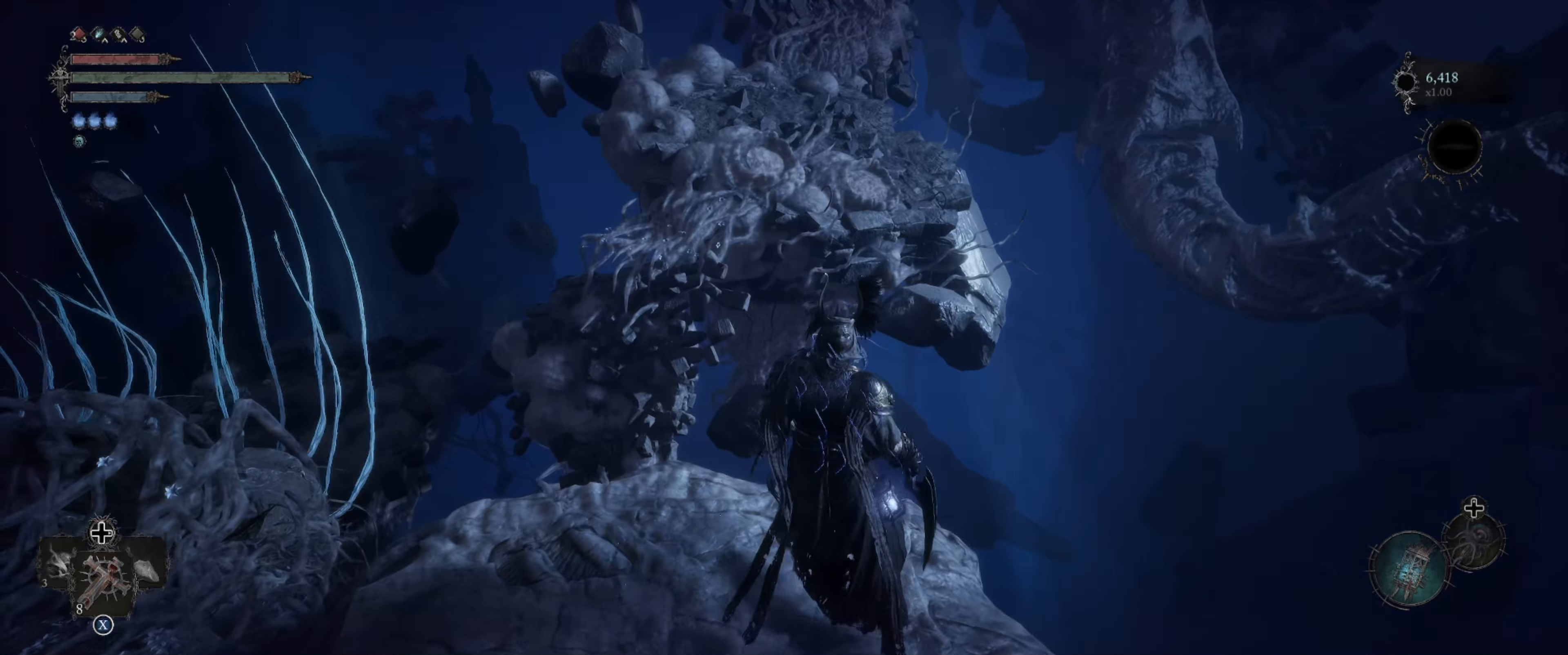
Gameplay with a controller (Xbox layout); each line is a JSON object with the inputs held at the frame after it. "events" lists button and stick changes between this image and that frame as [ms after this image, input, new state], when the widget could be followed in between. Not read: L3 R3.
{"buttons": [], "left_stick": "center", "right_stick": "up", "events": [[367, "right_stick", "up"]]}
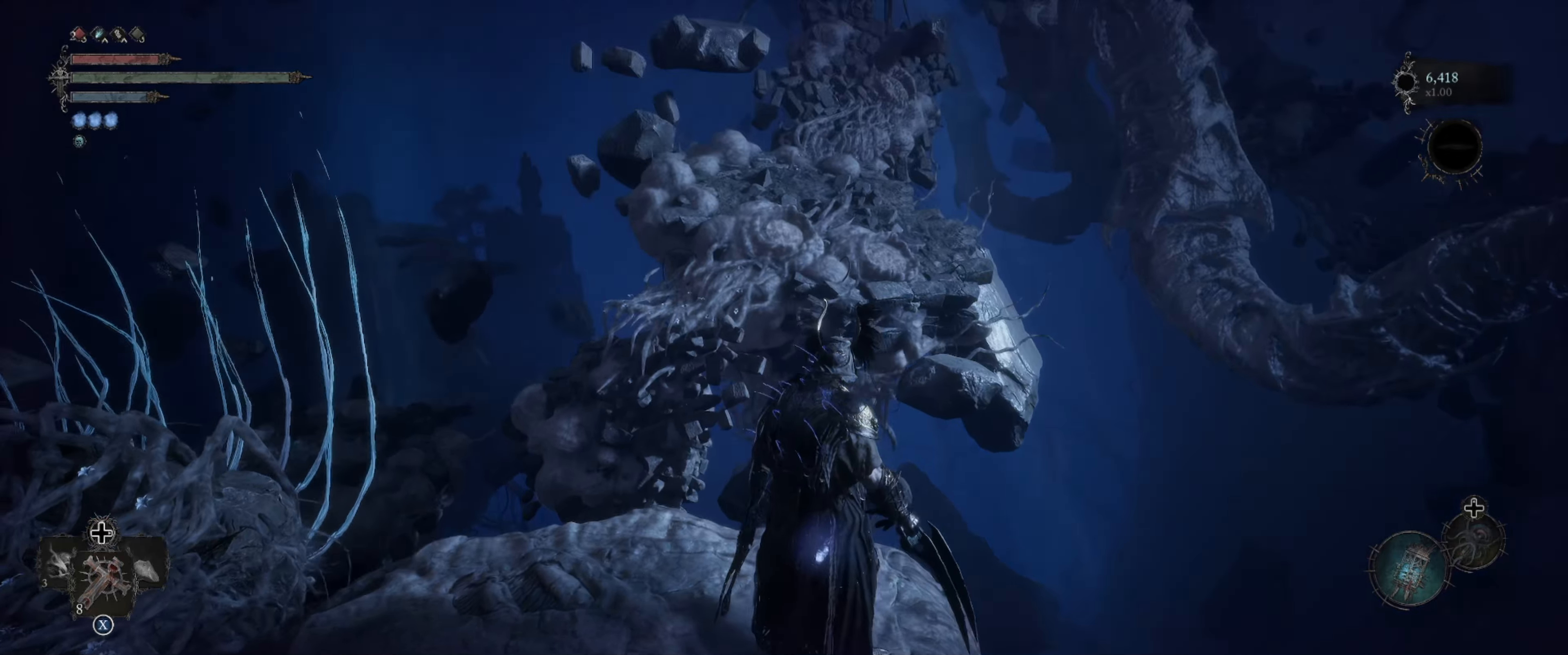
{"buttons": [], "left_stick": "center", "right_stick": "center", "events": [[167, "right_stick", "center"]]}
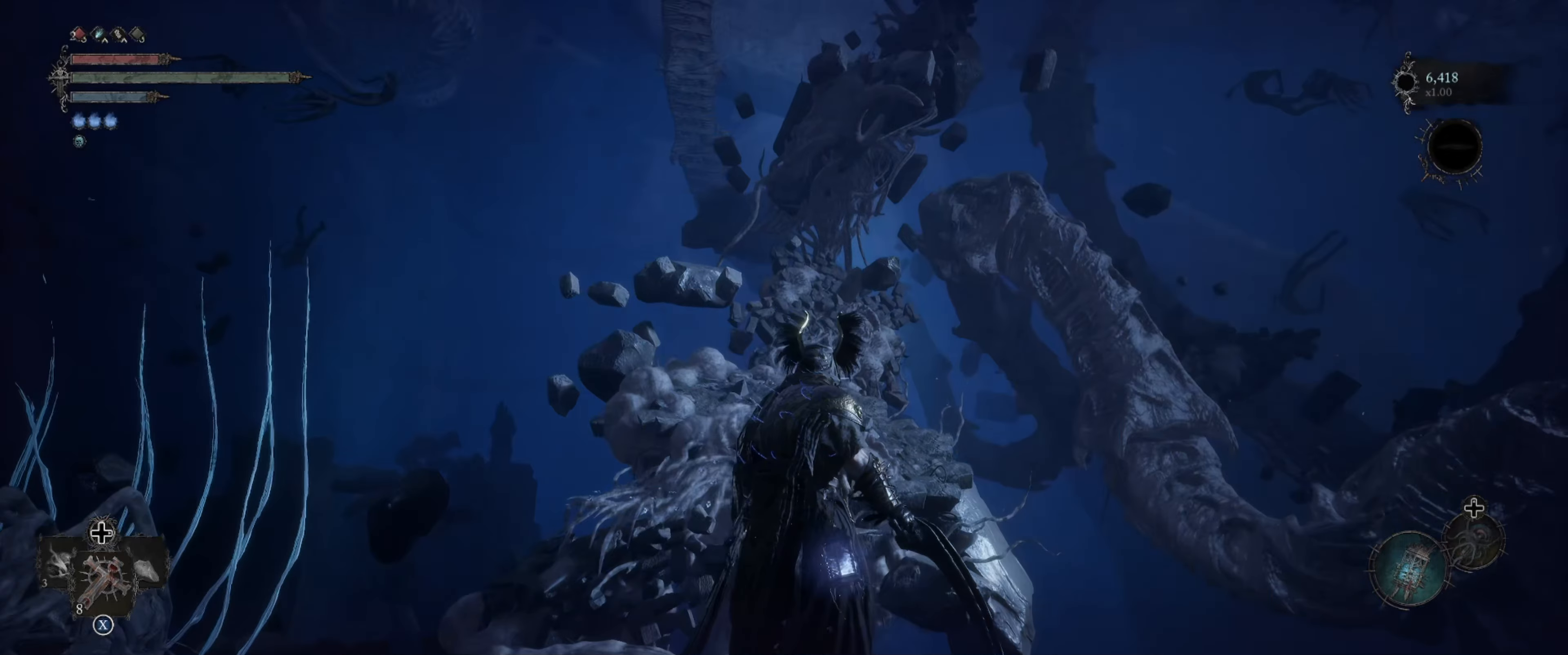
{"buttons": [], "left_stick": "center", "right_stick": "up", "events": [[83, "right_stick", "up"]]}
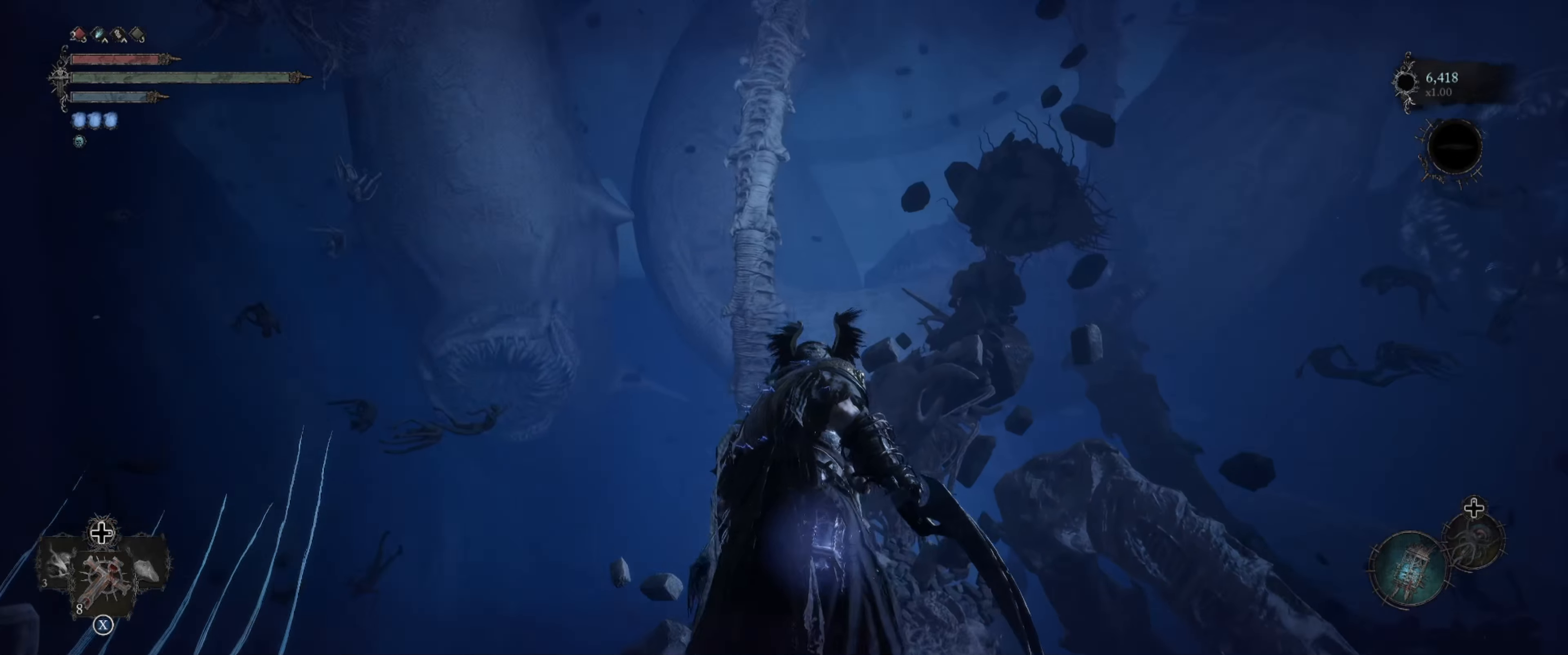
{"buttons": [], "left_stick": "center", "right_stick": "down", "events": [[50, "right_stick", "center"], [483, "right_stick", "down"]]}
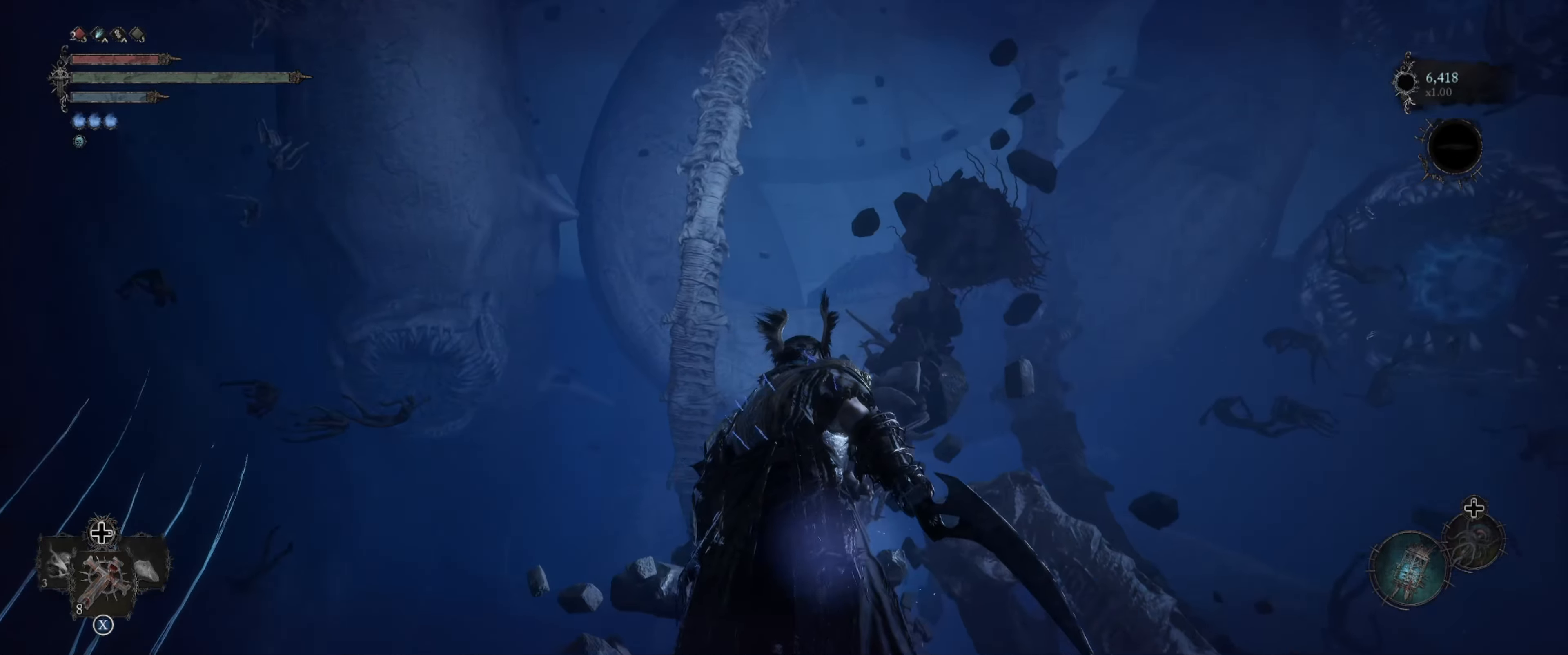
{"buttons": [], "left_stick": "center", "right_stick": "down-right", "events": [[17, "right_stick", "down-left"], [400, "right_stick", "down-right"]]}
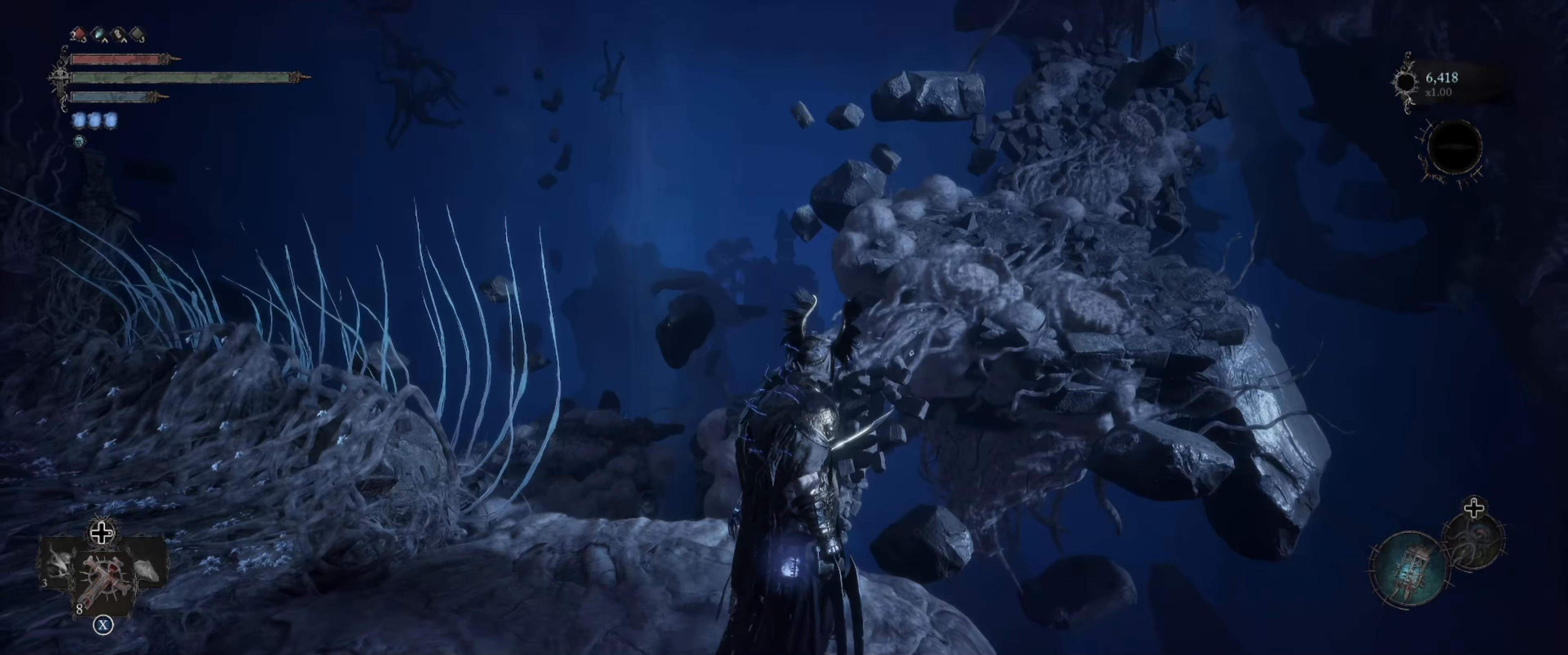
{"buttons": [], "left_stick": "center", "right_stick": "right", "events": [[67, "right_stick", "down"], [200, "right_stick", "center"], [417, "right_stick", "right"]]}
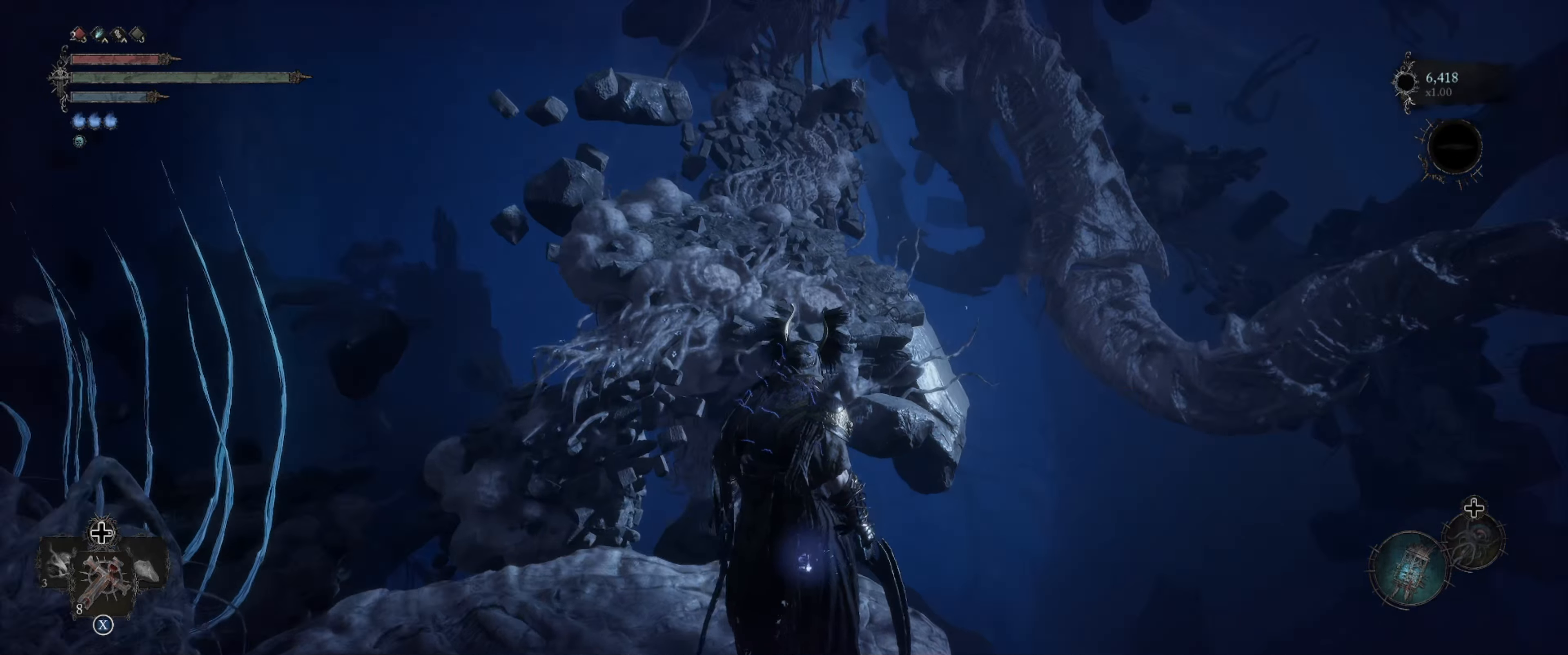
{"buttons": [], "left_stick": "center", "right_stick": "center", "events": [[267, "right_stick", "up-right"], [467, "right_stick", "center"]]}
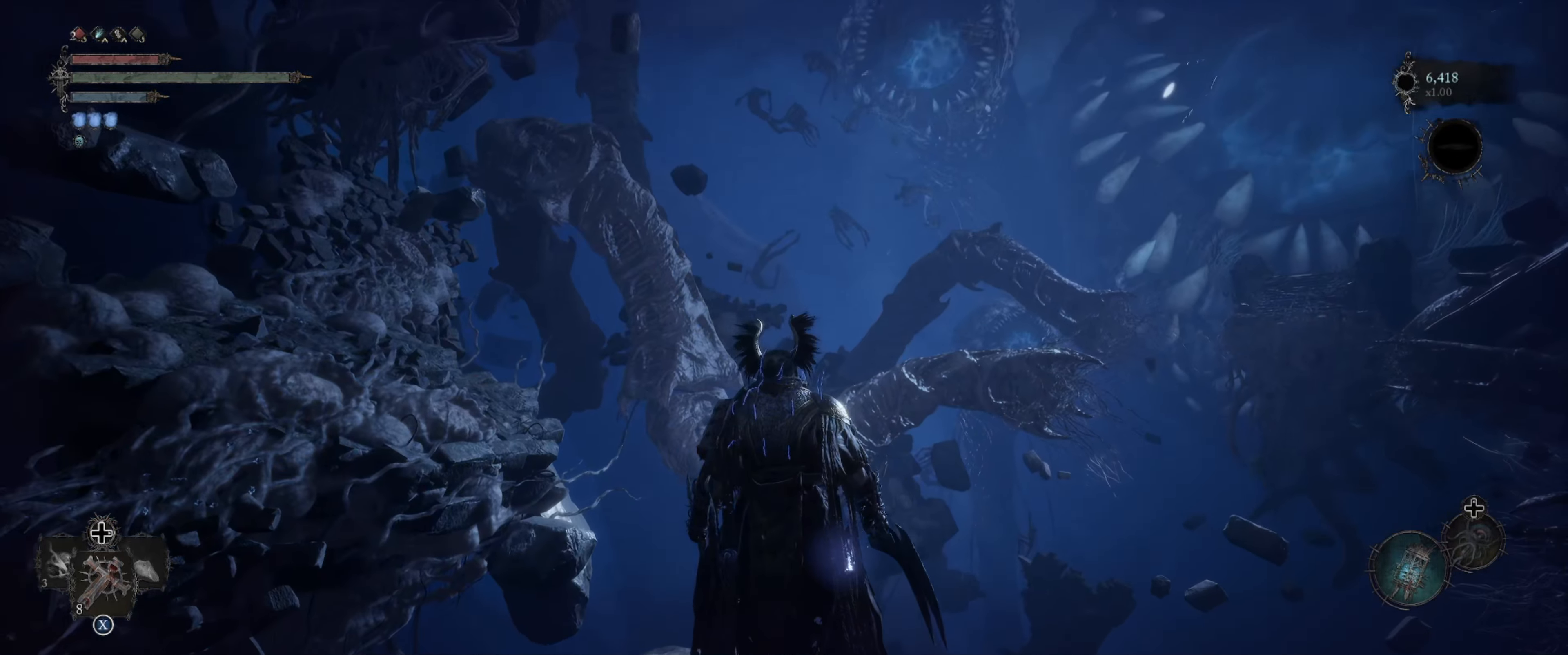
{"buttons": [], "left_stick": "center", "right_stick": "right", "events": [[367, "right_stick", "right"]]}
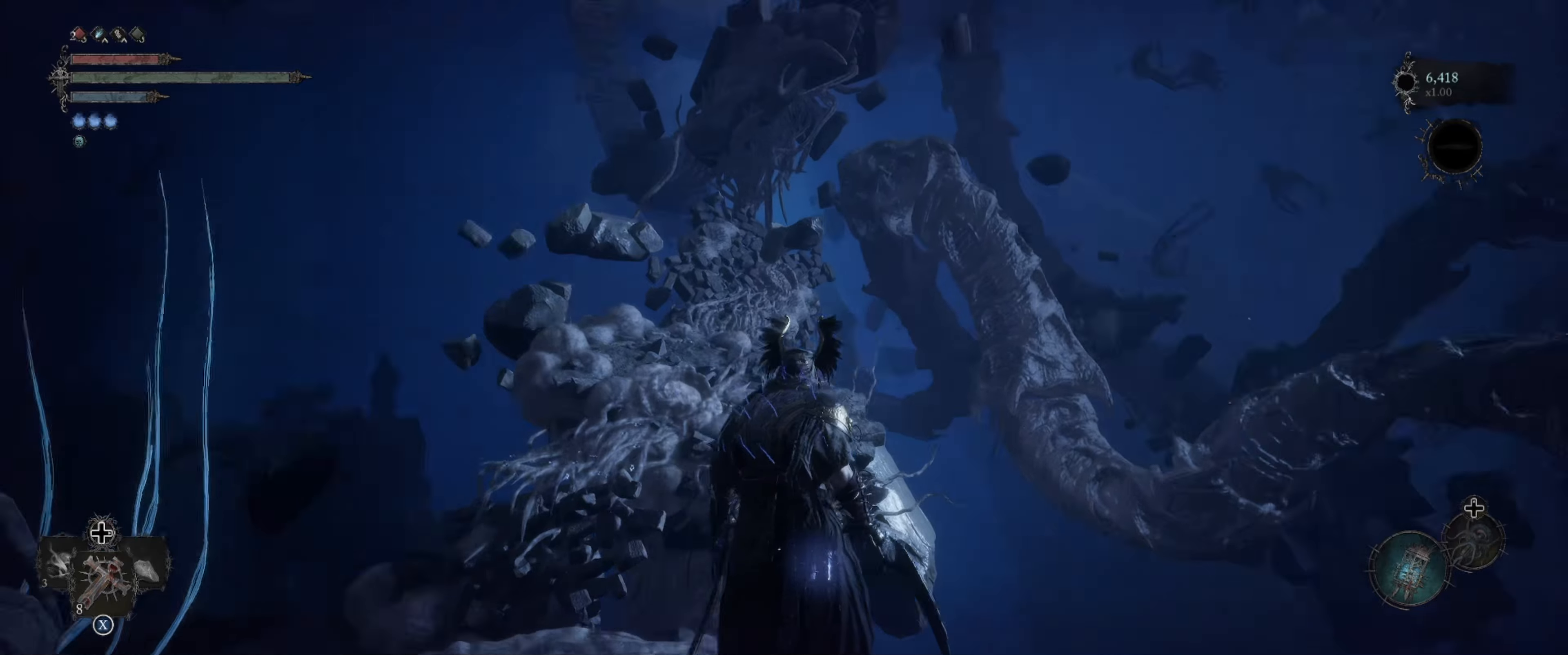
{"buttons": [], "left_stick": "down", "right_stick": "down-right", "events": [[367, "right_stick", "down-right"], [450, "left_stick", "down"]]}
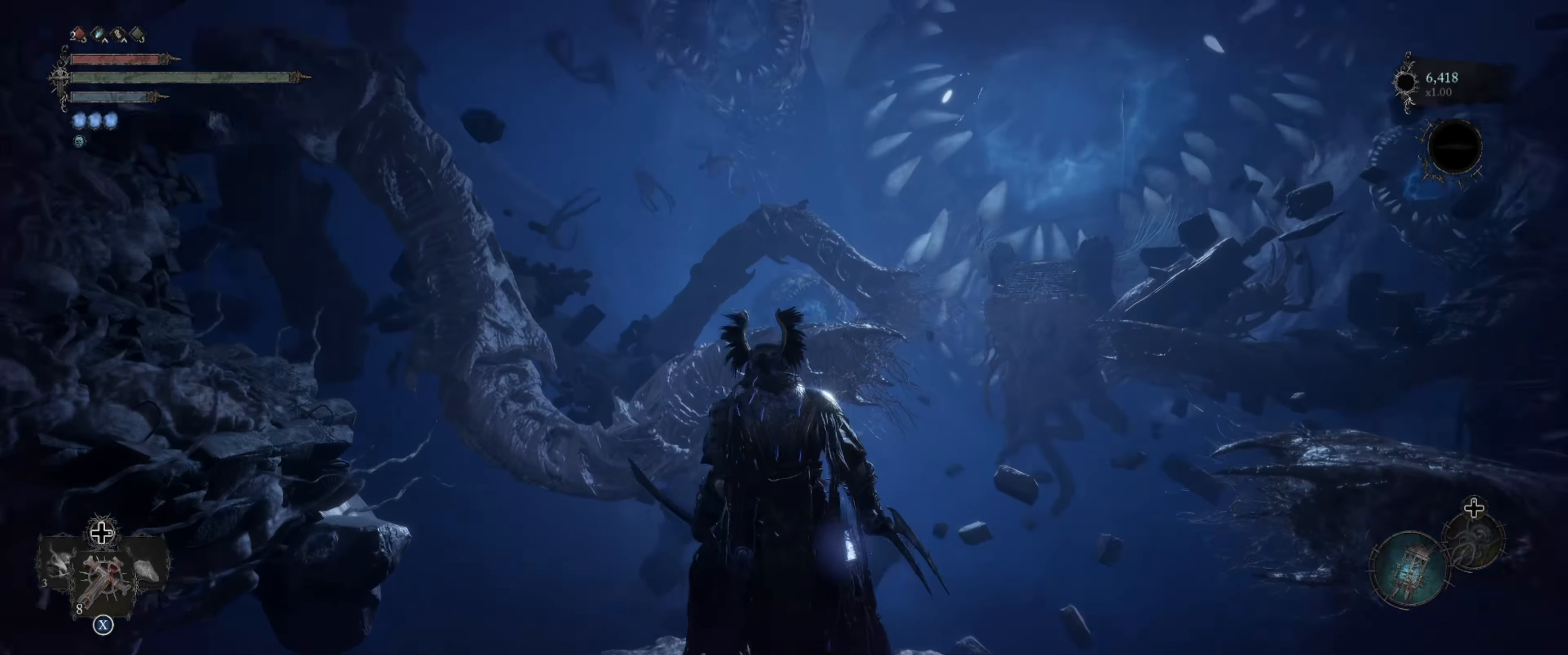
{"buttons": [], "left_stick": "center", "right_stick": "center", "events": [[34, "left_stick", "down-left"], [217, "left_stick", "up-left"], [284, "left_stick", "up"], [317, "right_stick", "center"], [384, "left_stick", "center"]]}
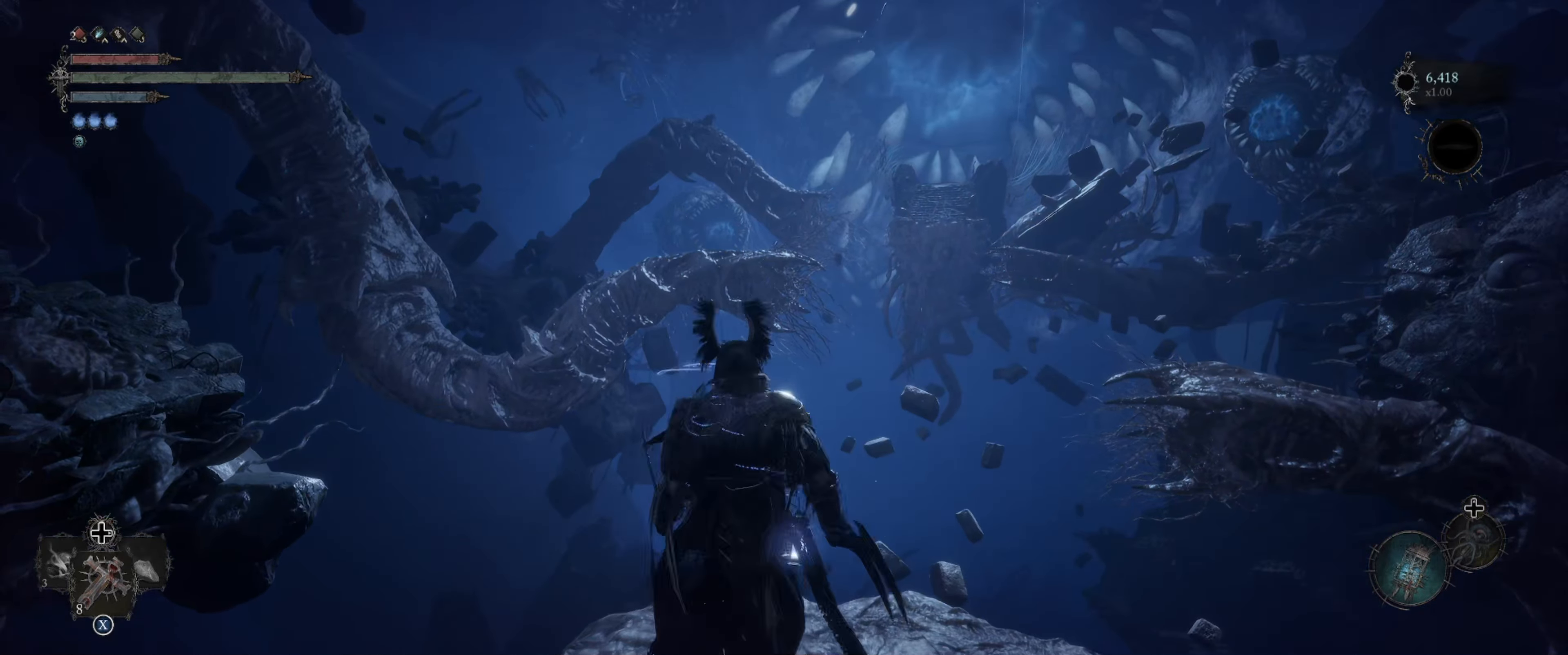
{"buttons": [], "left_stick": "center", "right_stick": "center", "events": [[34, "right_stick", "up"], [217, "right_stick", "center"]]}
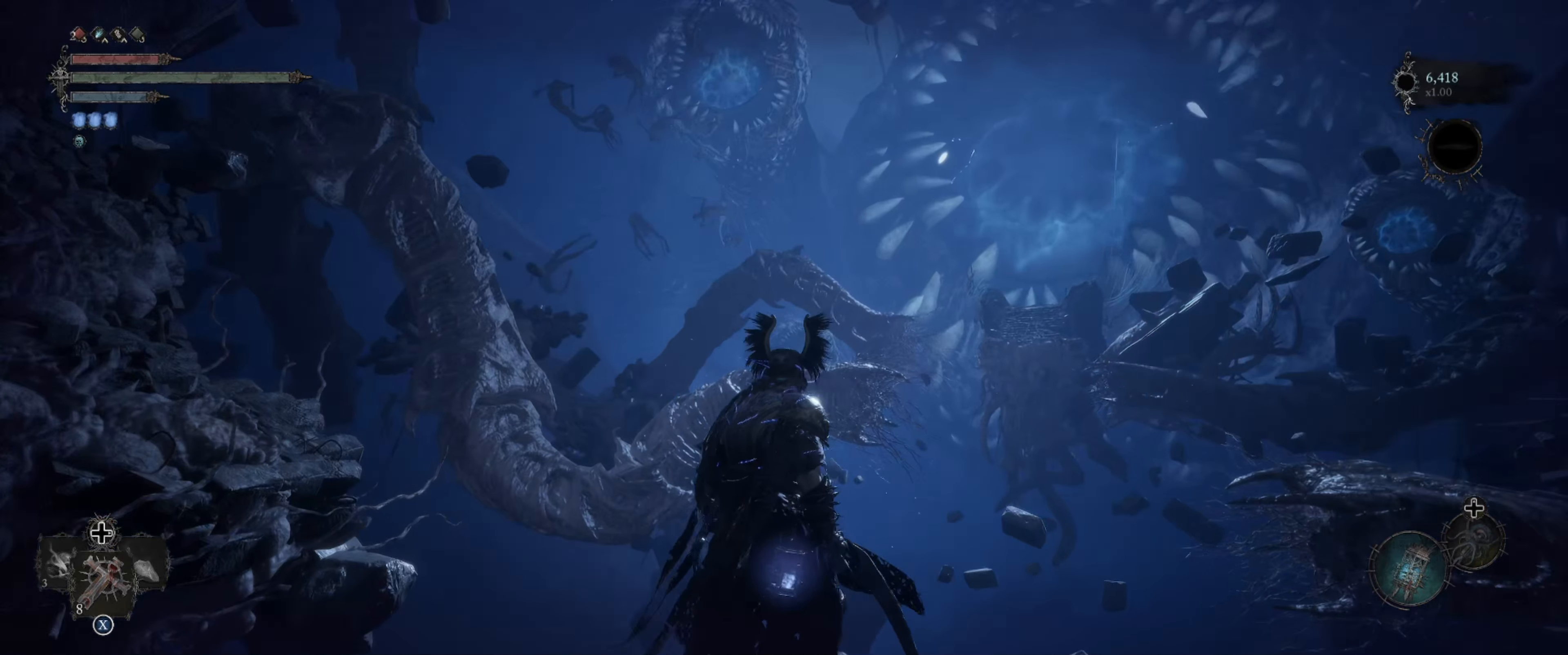
{"buttons": [], "left_stick": "center", "right_stick": "right", "events": [[200, "right_stick", "up-right"], [450, "right_stick", "right"]]}
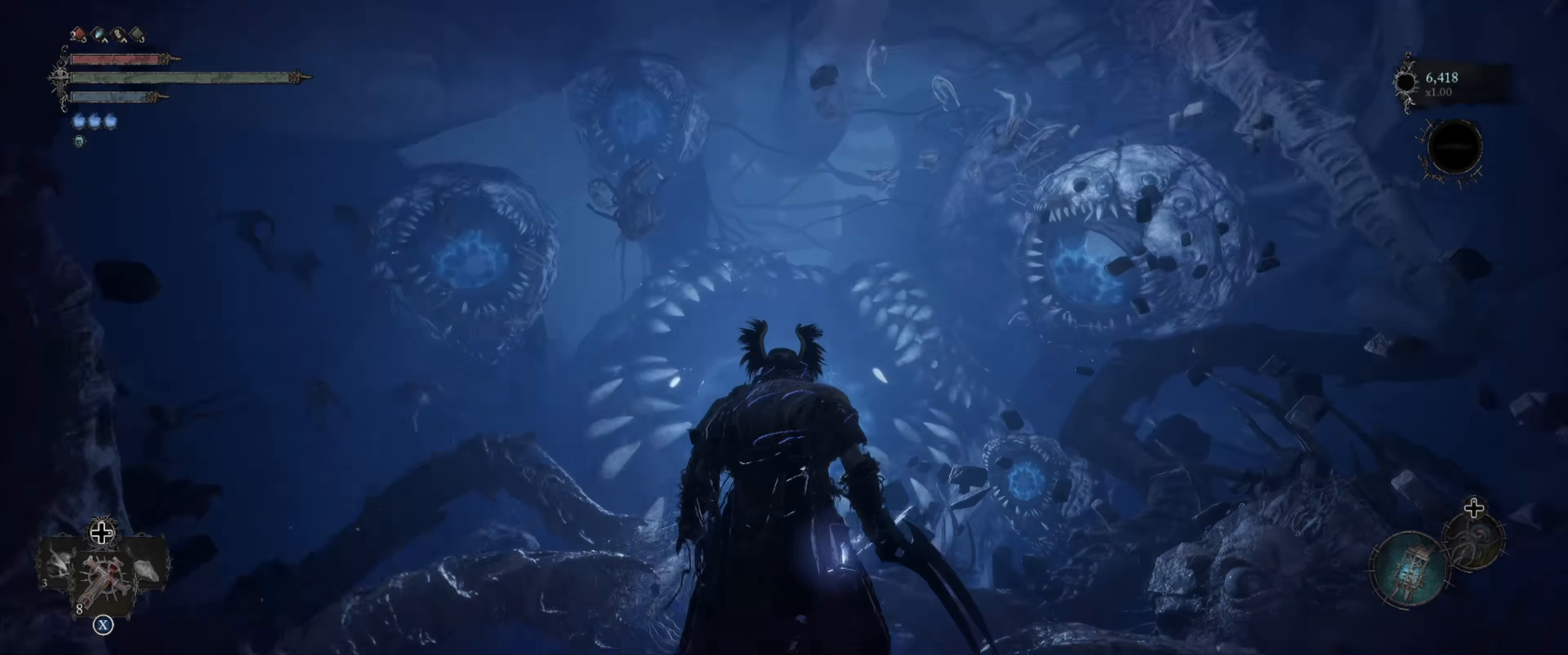
{"buttons": [], "left_stick": "center", "right_stick": "right", "events": []}
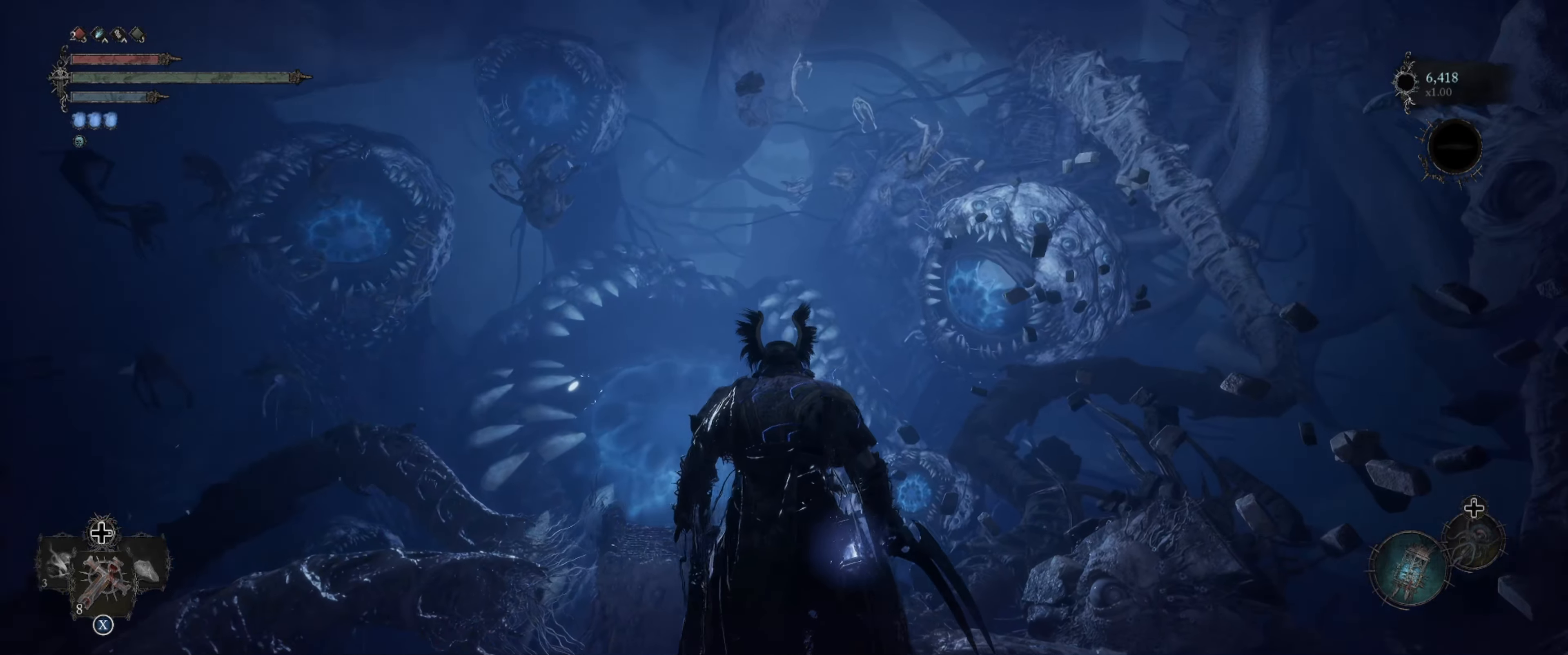
{"buttons": ["L2"], "left_stick": "center", "right_stick": "center", "events": [[17, "right_stick", "center"], [250, "right_stick", "down-right"], [384, "L2", "down"], [384, "right_stick", "center"]]}
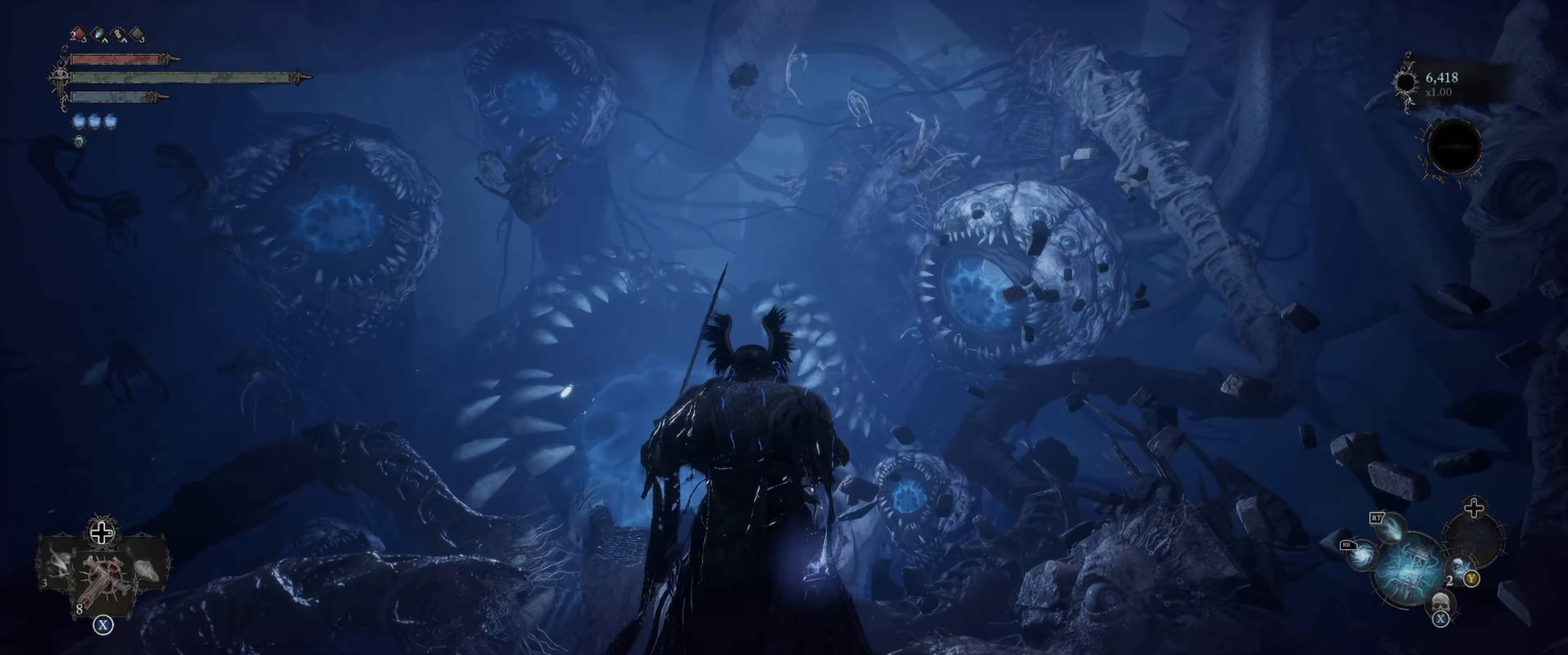
{"buttons": ["L2"], "left_stick": "center", "right_stick": "down-left", "events": [[350, "right_stick", "down-left"]]}
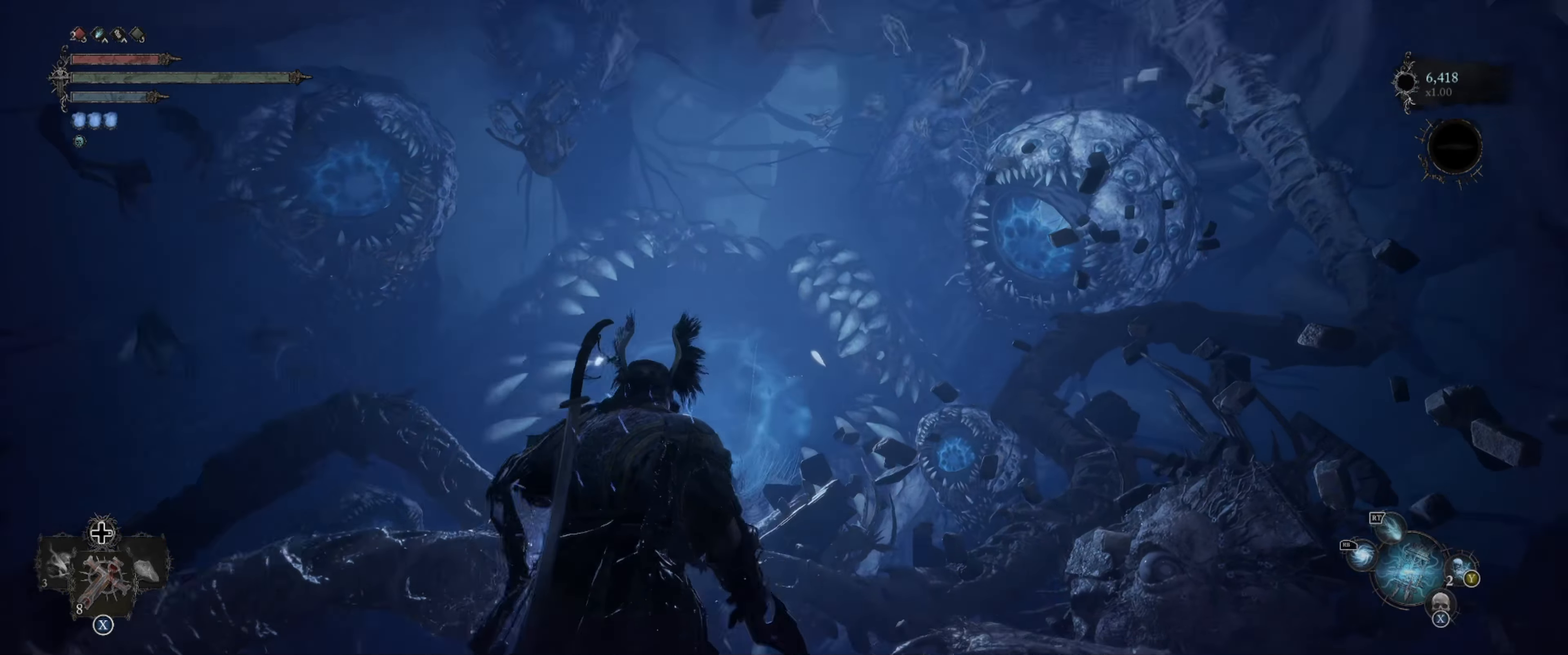
{"buttons": ["L2"], "left_stick": "center", "right_stick": "center", "events": [[84, "right_stick", "center"]]}
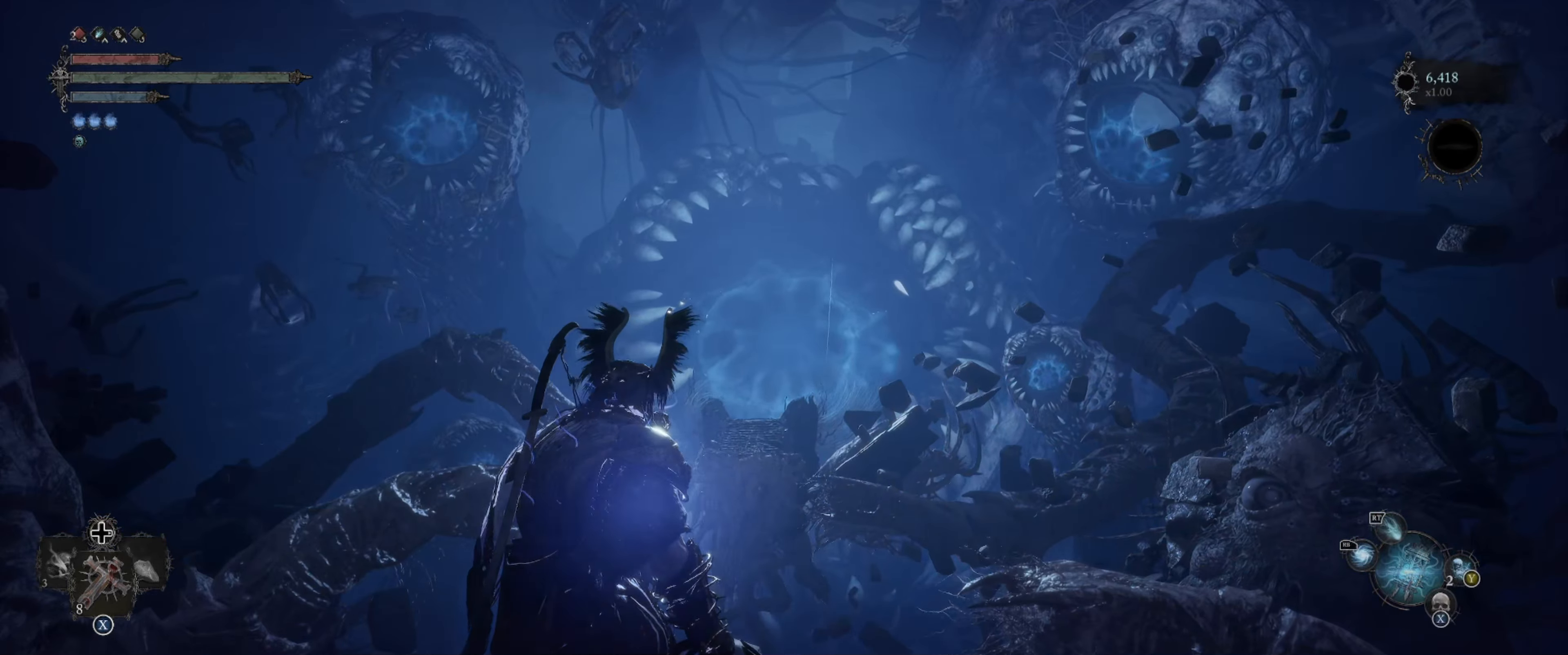
{"buttons": ["L2"], "left_stick": "center", "right_stick": "left", "events": [[83, "right_stick", "left"]]}
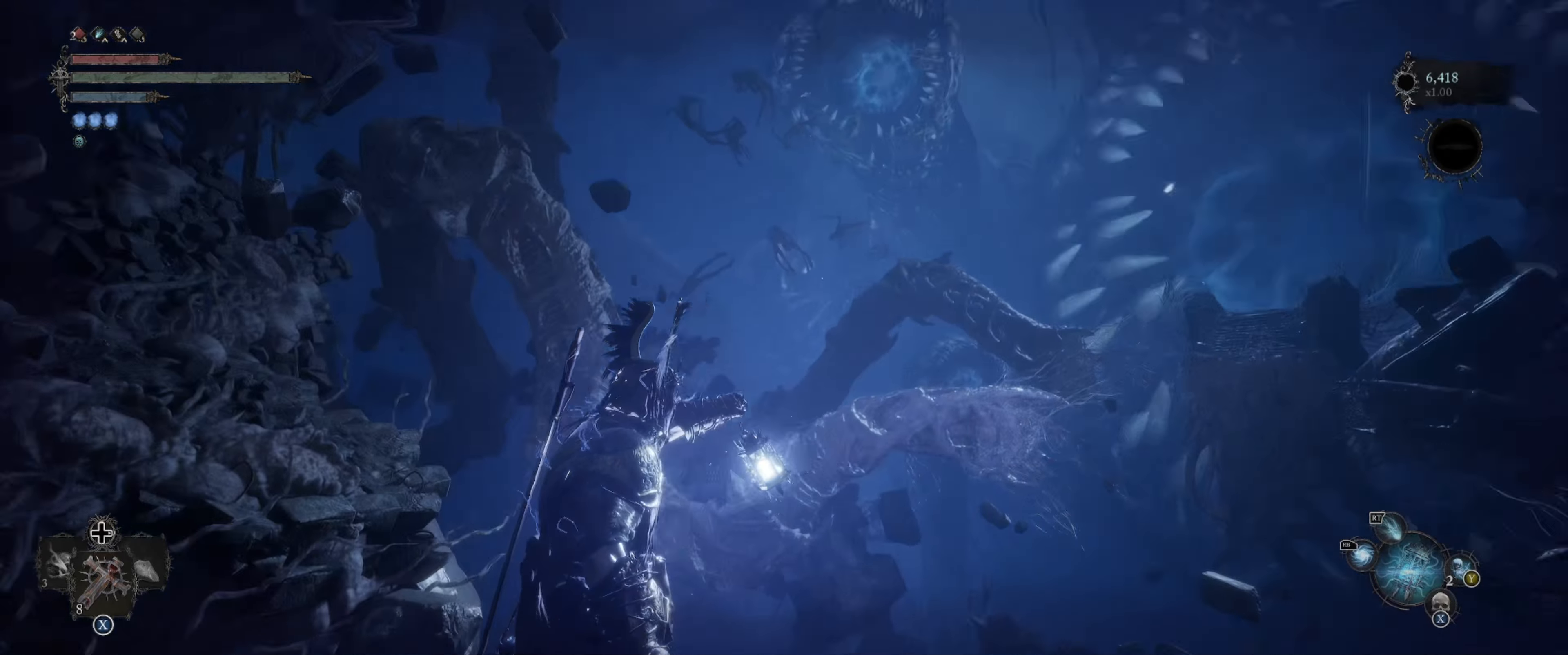
{"buttons": ["L2"], "left_stick": "center", "right_stick": "left", "events": [[50, "right_stick", "center"], [300, "right_stick", "left"]]}
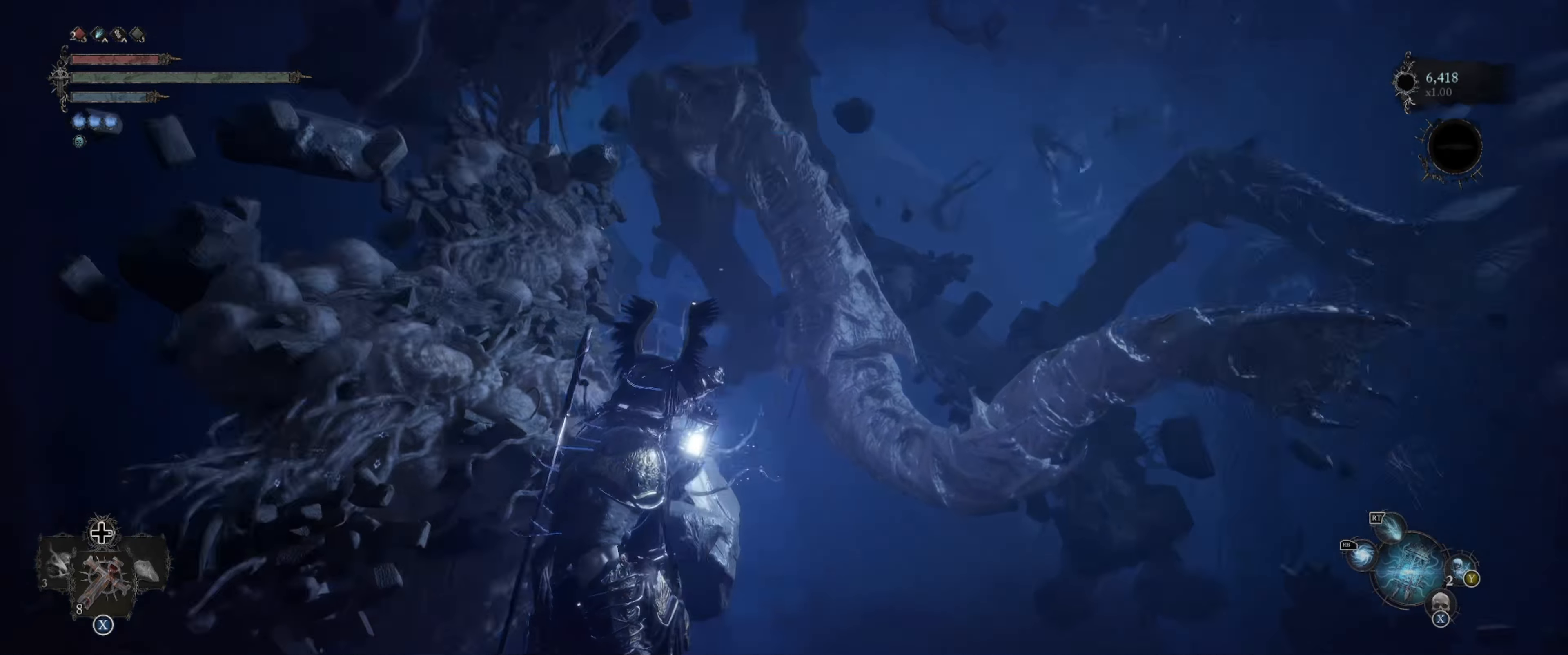
{"buttons": ["L2"], "left_stick": "center", "right_stick": "up", "events": [[350, "right_stick", "up-left"], [483, "right_stick", "up"]]}
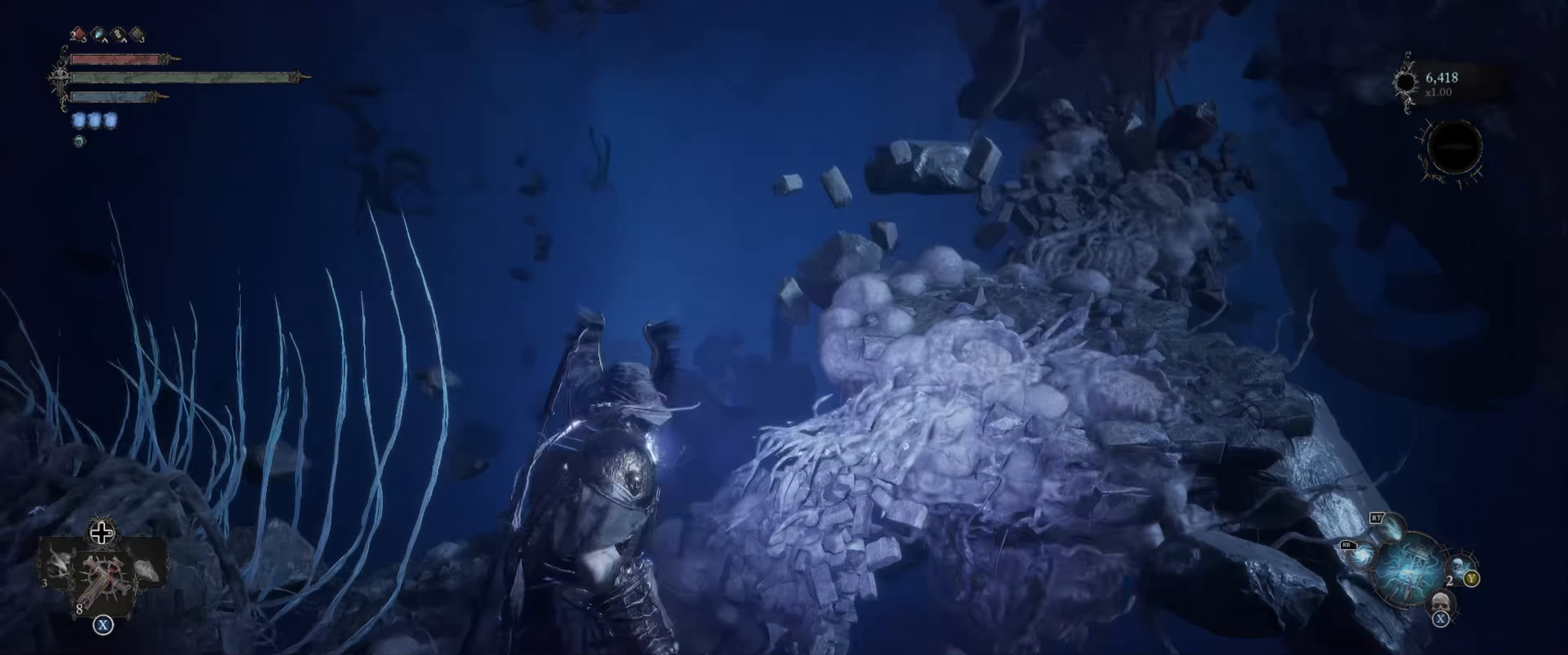
{"buttons": ["L2"], "left_stick": "center", "right_stick": "right", "events": [[66, "right_stick", "up-right"], [433, "right_stick", "right"]]}
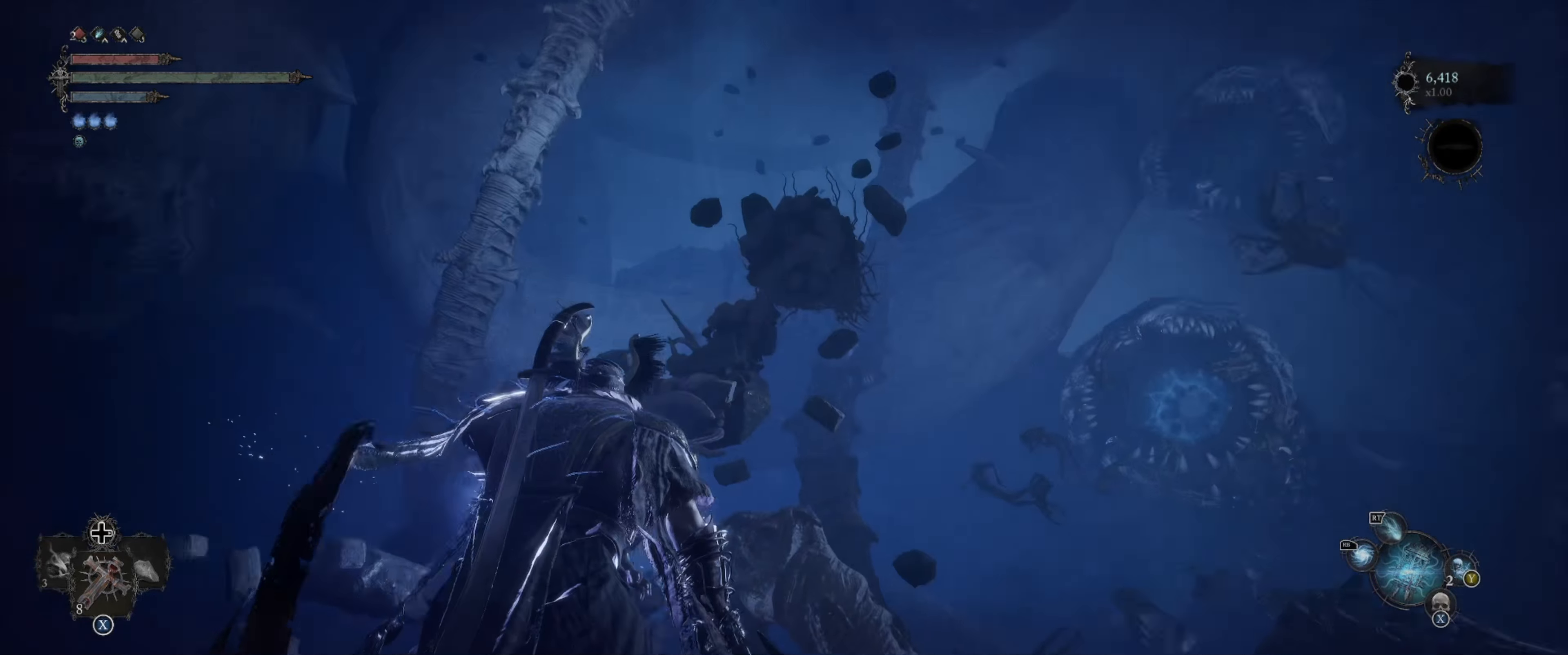
{"buttons": ["L2"], "left_stick": "center", "right_stick": "right", "events": []}
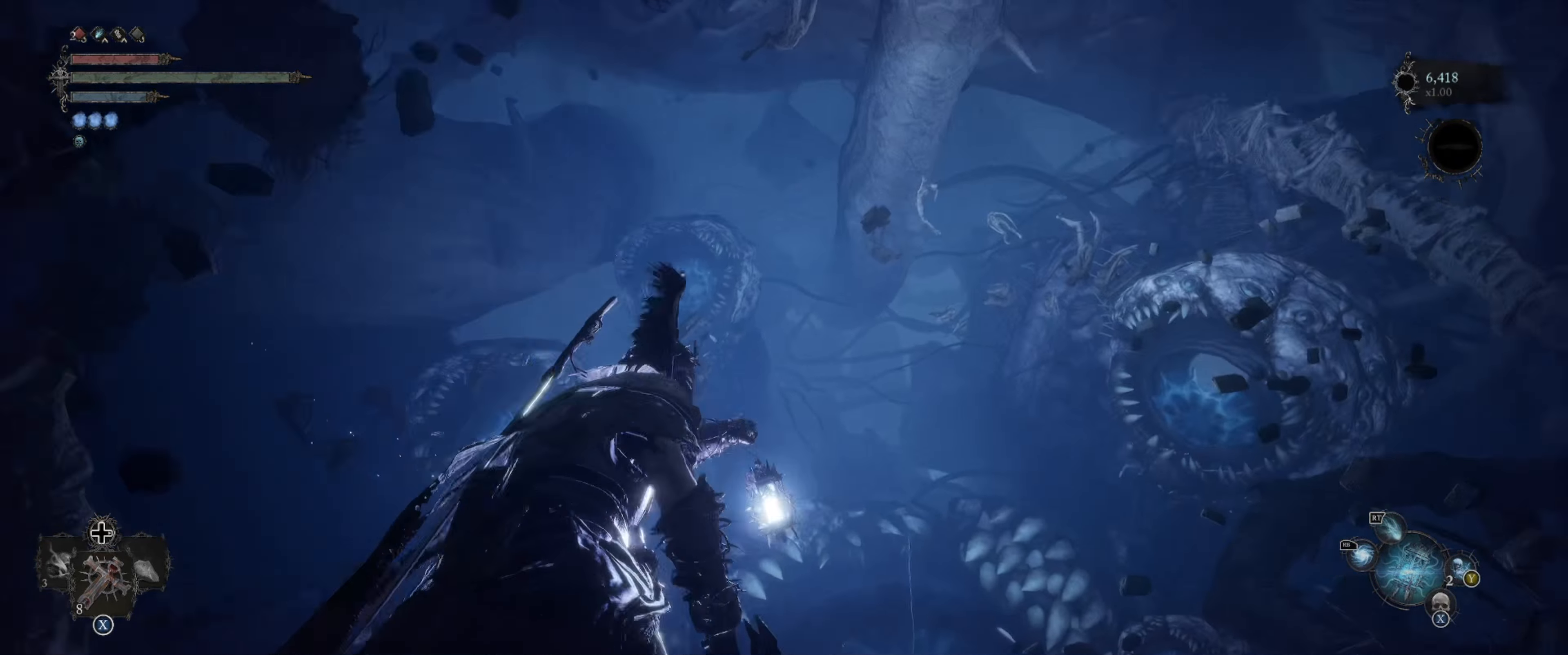
{"buttons": ["L2"], "left_stick": "center", "right_stick": "center", "events": [[450, "right_stick", "center"]]}
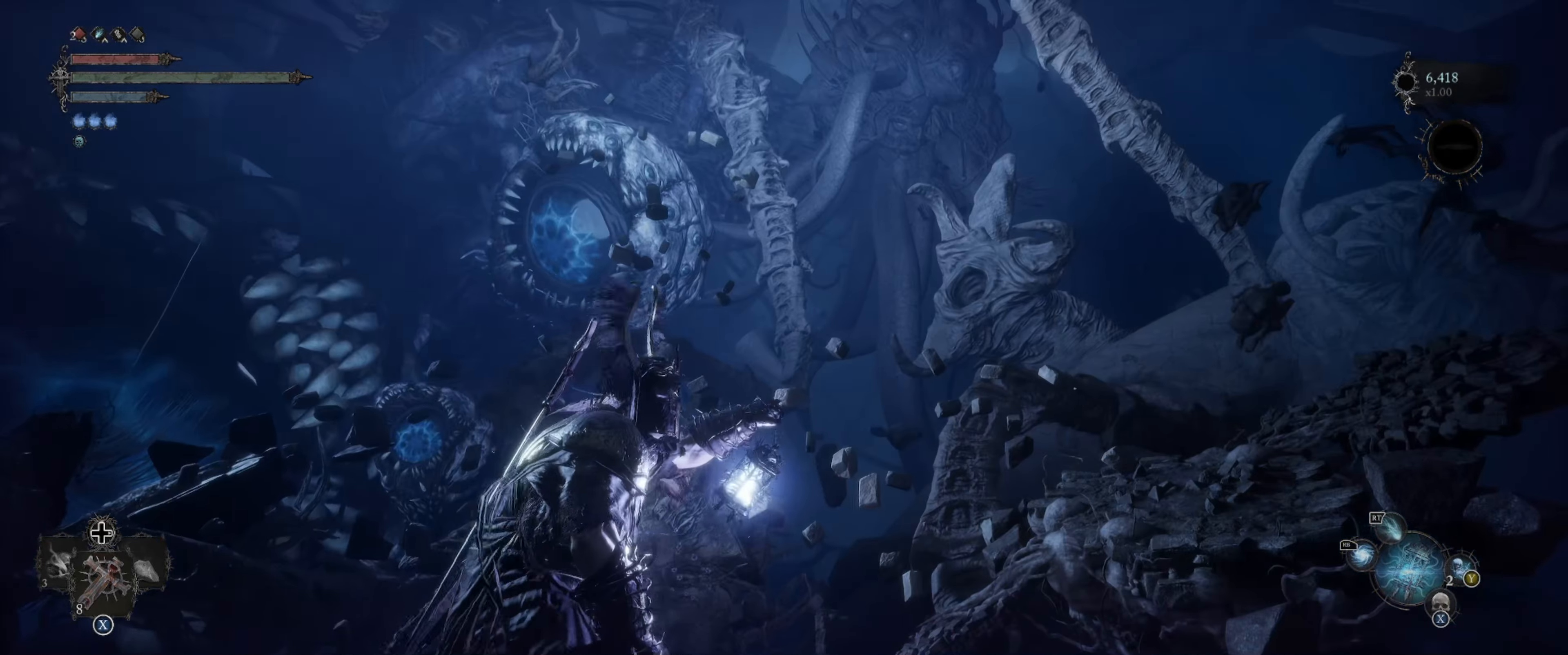
{"buttons": ["L2"], "left_stick": "center", "right_stick": "right", "events": [[283, "right_stick", "right"]]}
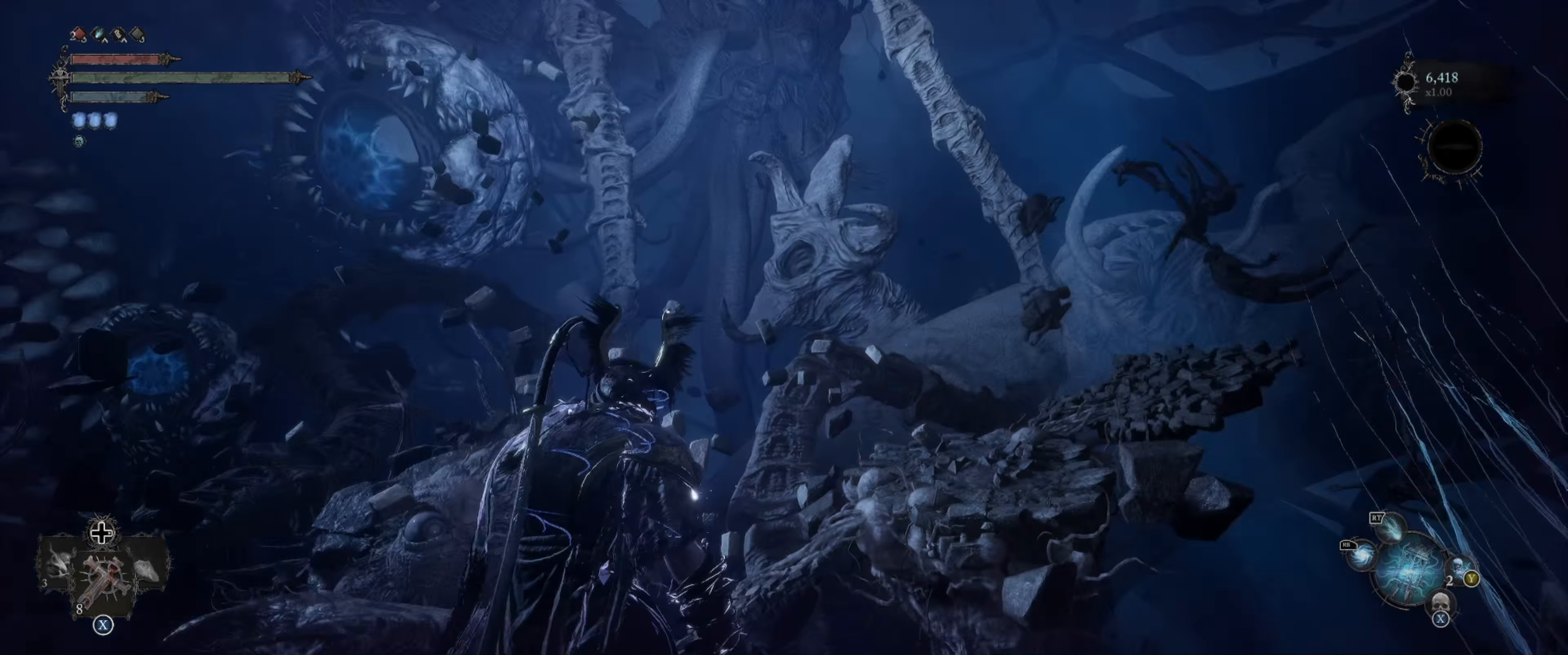
{"buttons": ["L2"], "left_stick": "center", "right_stick": "down-right", "events": [[266, "right_stick", "center"], [383, "right_stick", "down-right"]]}
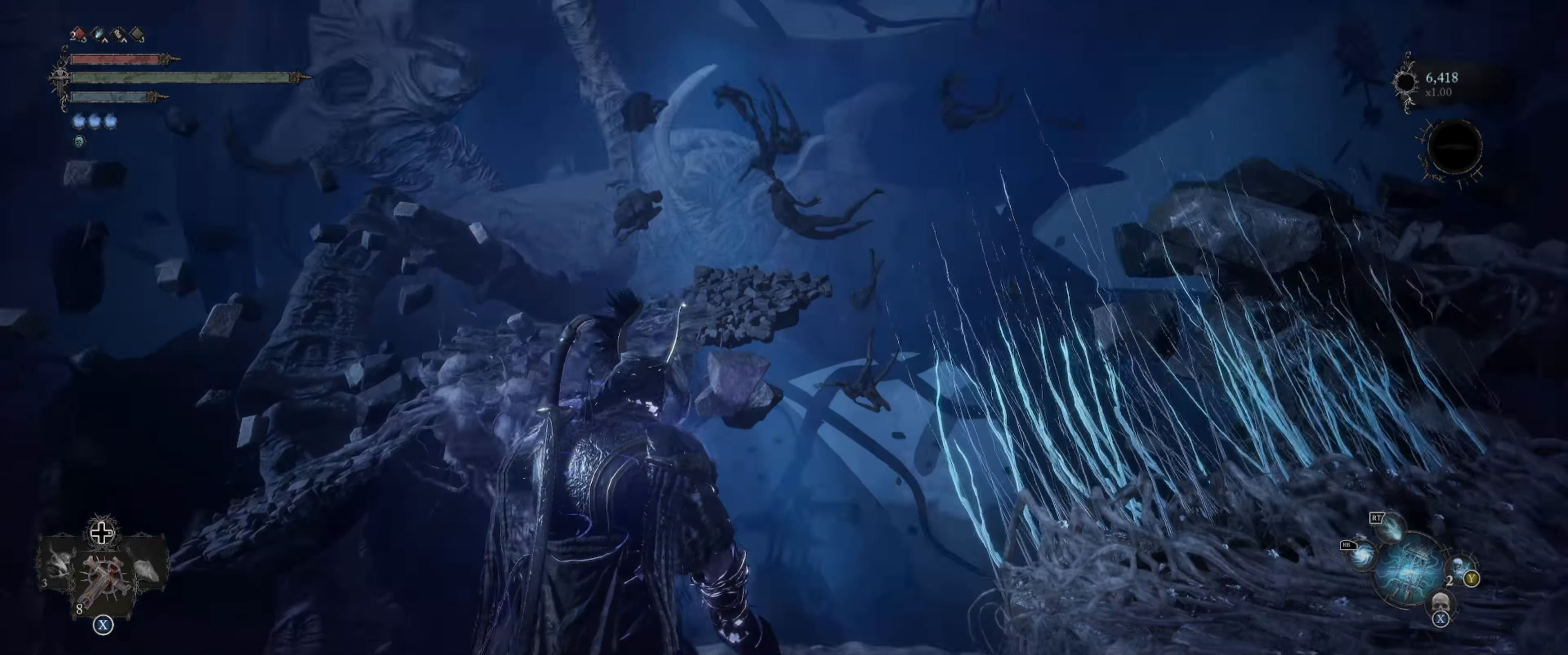
{"buttons": ["L2"], "left_stick": "center", "right_stick": "center", "events": [[150, "right_stick", "center"]]}
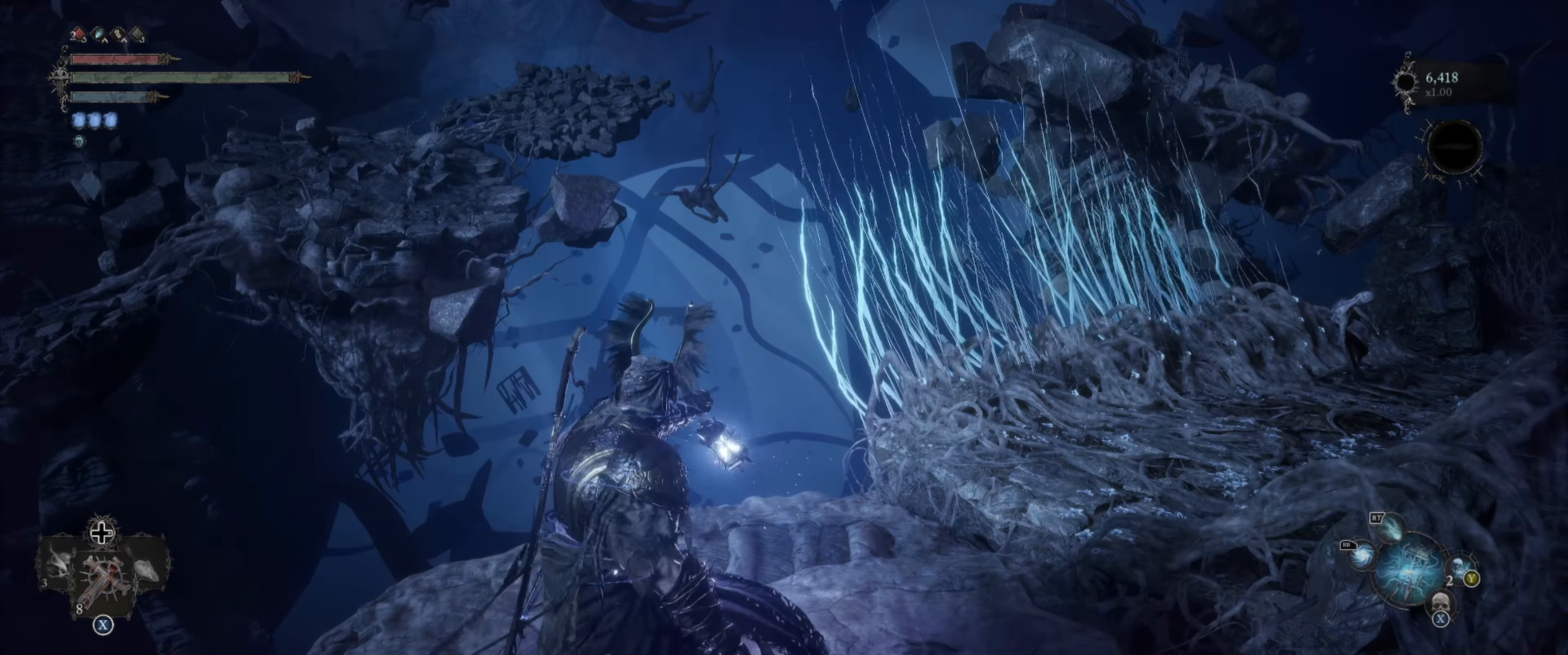
{"buttons": ["L2"], "left_stick": "center", "right_stick": "left", "events": [[133, "right_stick", "down-left"], [367, "right_stick", "left"]]}
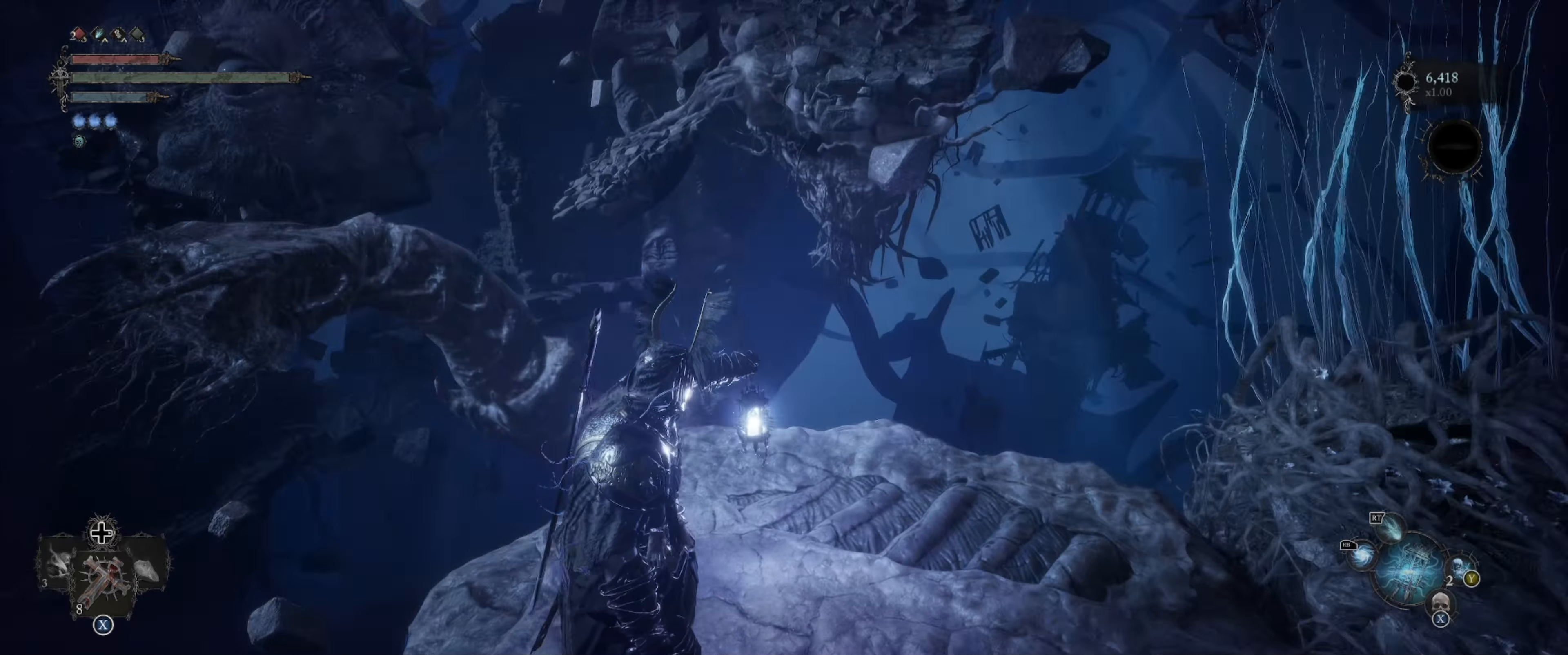
{"buttons": ["L2"], "left_stick": "center", "right_stick": "center", "events": [[233, "right_stick", "center"]]}
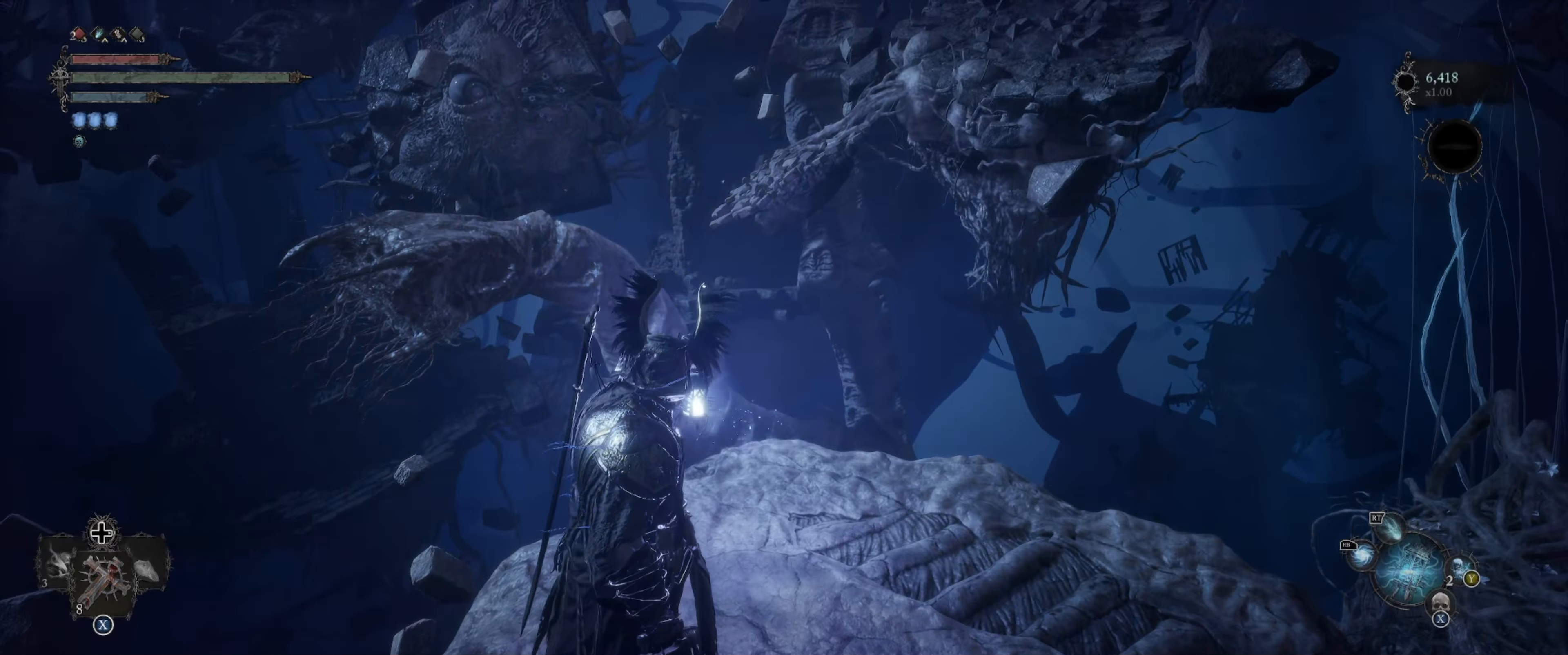
{"buttons": [], "left_stick": "up-right", "right_stick": "center", "events": [[17, "right_stick", "down-left"], [33, "L2", "up"], [200, "right_stick", "left"], [317, "right_stick", "center"], [467, "left_stick", "up-right"]]}